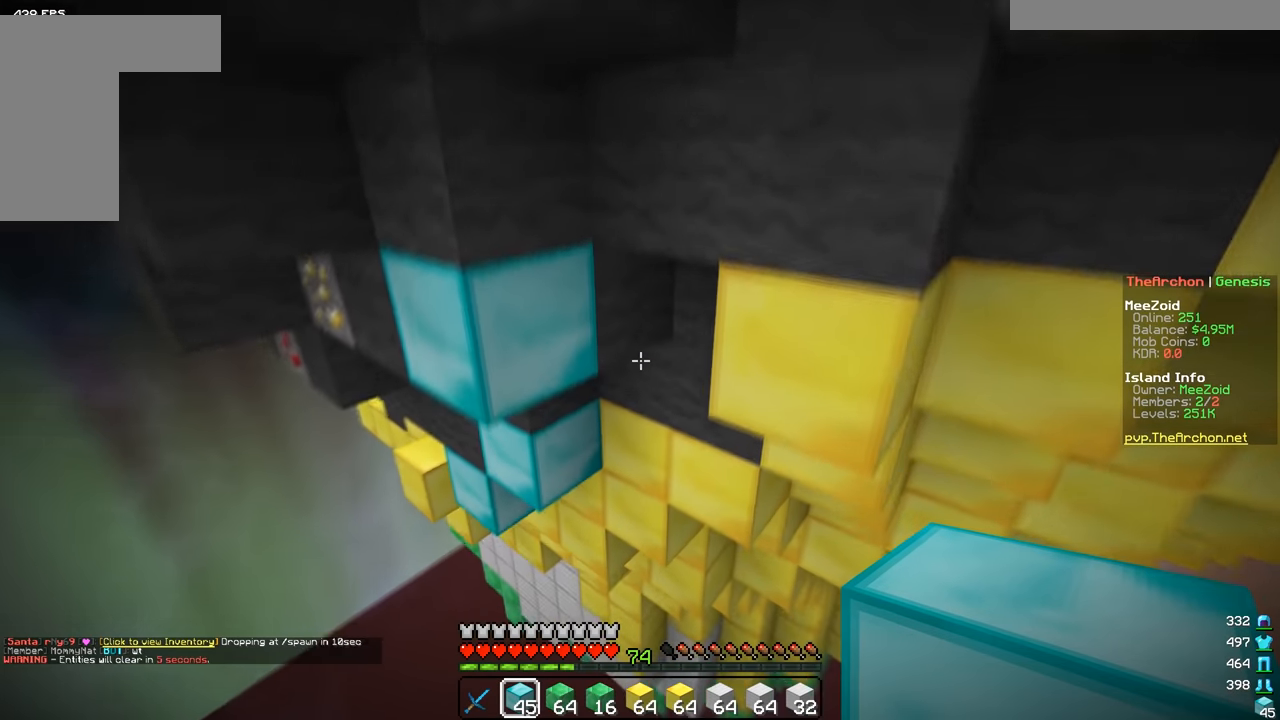
Gameplay with keyboard and mouse; each line is a JSON object with the keys and mouse buttons held at the frame after it. "events" lists presses ("down") and releases ("up") of "a", "d", "s", "w", "mouse_left" and "mouse_right" between this image and that frame as [ms after this image, input, new state], when the widget could be followed in between. "mouse_left", "mouse_right" = the "left", "right" buttons of the "mouse" list. No other keys are recorded. Fast repeated clicks can show as one long hold. Mouse movement is not recorded.
{"keys": [], "mouse": ["right"], "events": [[17, "a", "down"], [84, "w", "down"], [184, "mouse_right", "down"], [217, "a", "up"], [267, "w", "up"], [367, "mouse_right", "up"], [434, "mouse_right", "down"]]}
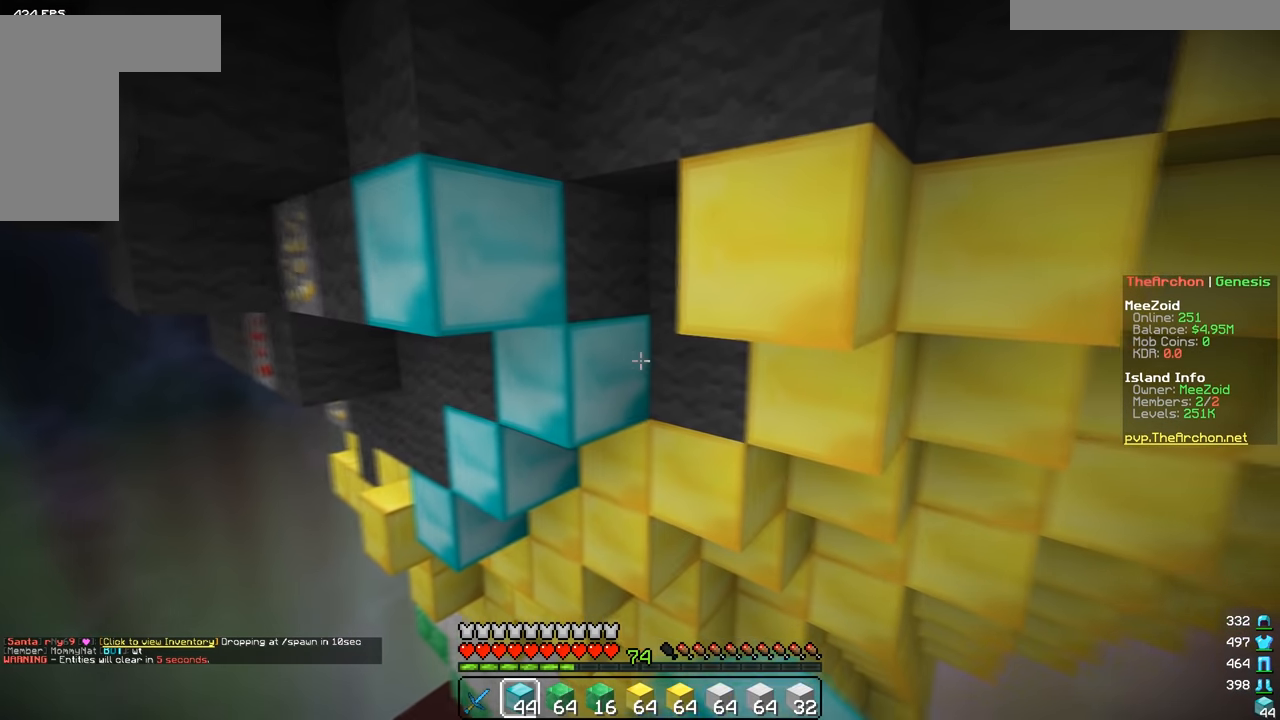
{"keys": [], "mouse": [], "events": [[117, "a", "down"], [167, "s", "down"], [267, "a", "up"], [417, "s", "up"], [467, "mouse_right", "up"]]}
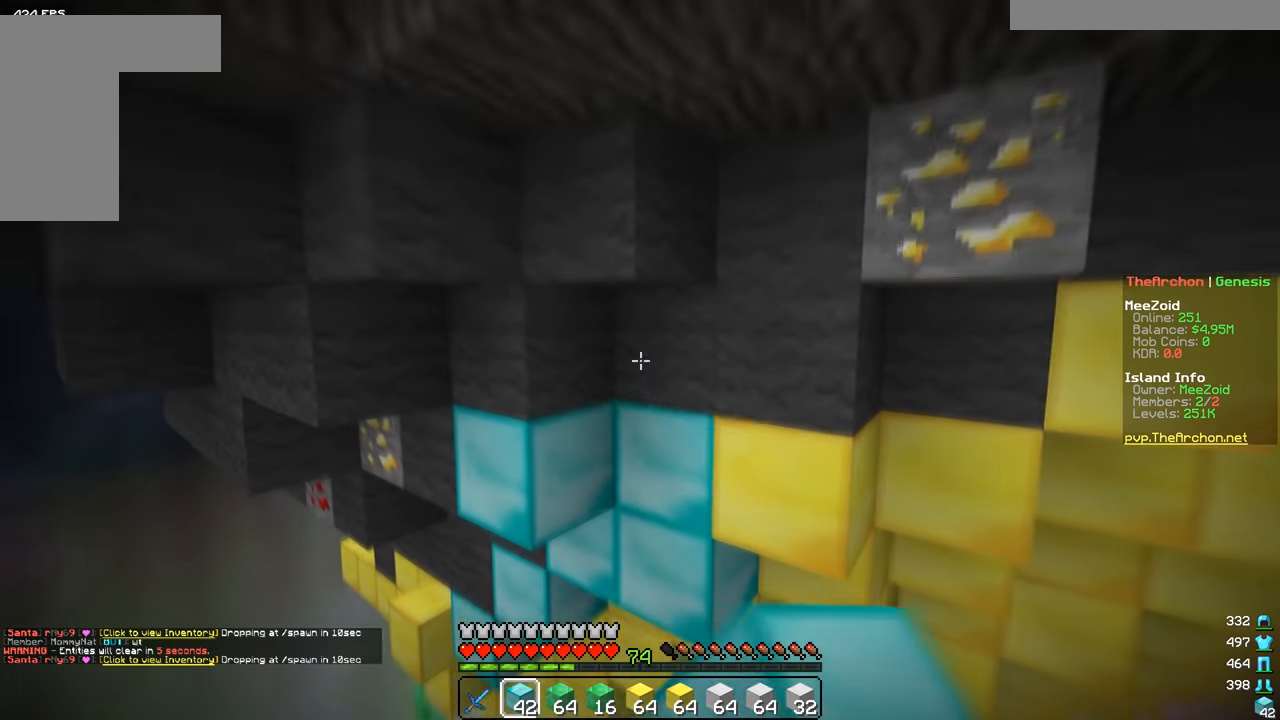
{"keys": [], "mouse": ["right"], "events": [[34, "d", "down"], [34, "mouse_right", "down"], [167, "mouse_right", "up"], [184, "s", "down"], [234, "mouse_right", "down"], [284, "d", "up"], [367, "s", "up"], [417, "mouse_right", "up"], [484, "mouse_right", "down"]]}
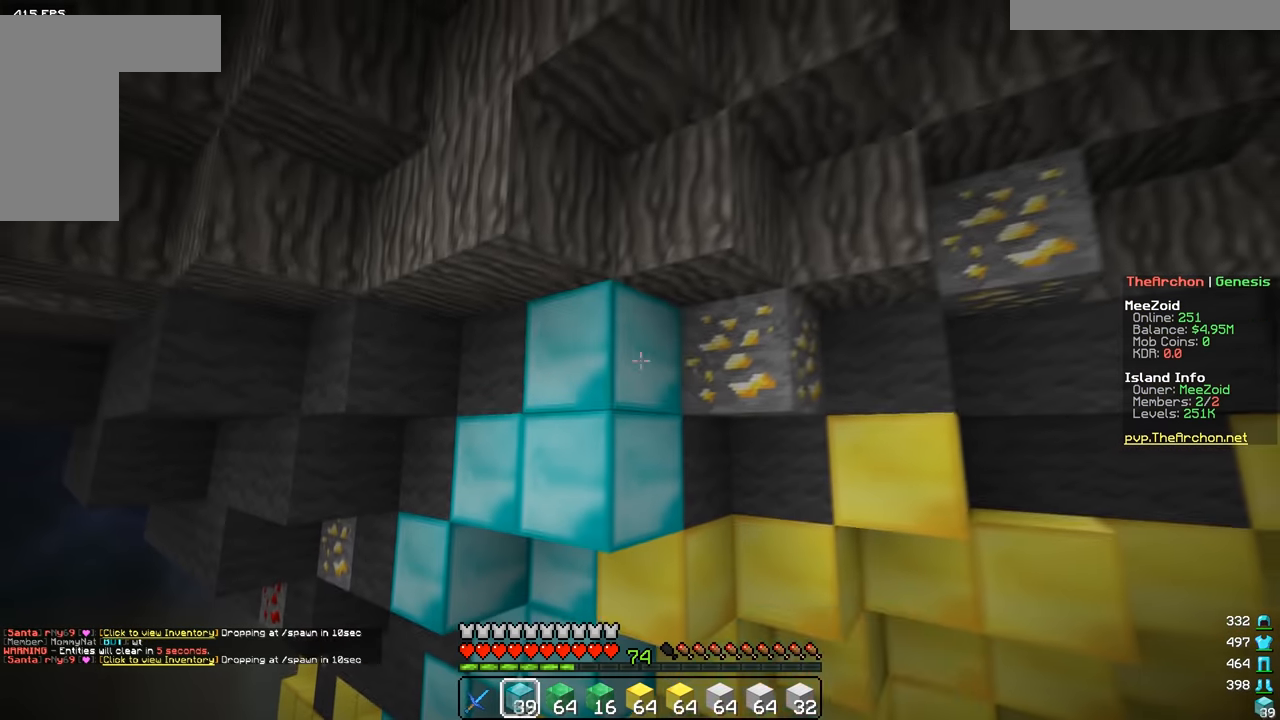
{"keys": ["s"], "mouse": ["right"], "events": [[17, "w", "down"], [33, "d", "down"], [117, "mouse_right", "up"], [317, "d", "up"], [367, "w", "up"], [384, "mouse_right", "down"], [467, "s", "down"]]}
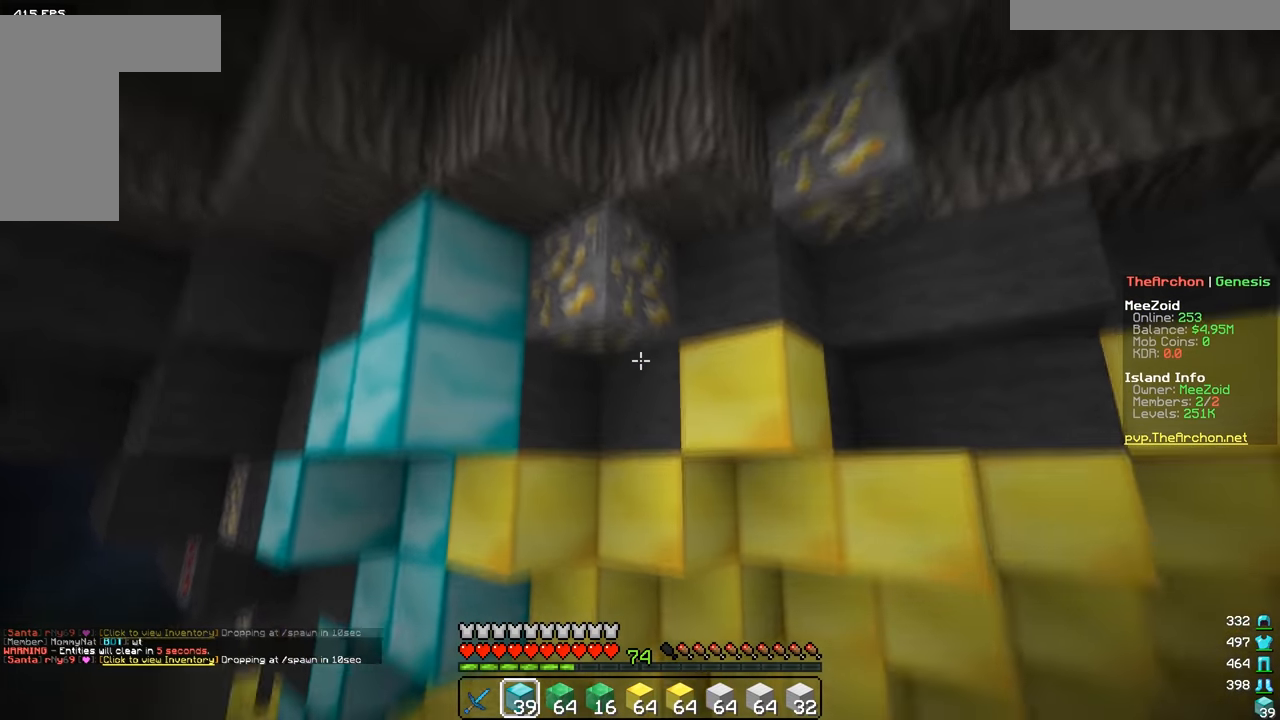
{"keys": ["a", "w"], "mouse": ["right"], "events": [[17, "mouse_right", "up"], [117, "s", "up"], [167, "w", "down"], [217, "a", "down"], [434, "mouse_right", "down"]]}
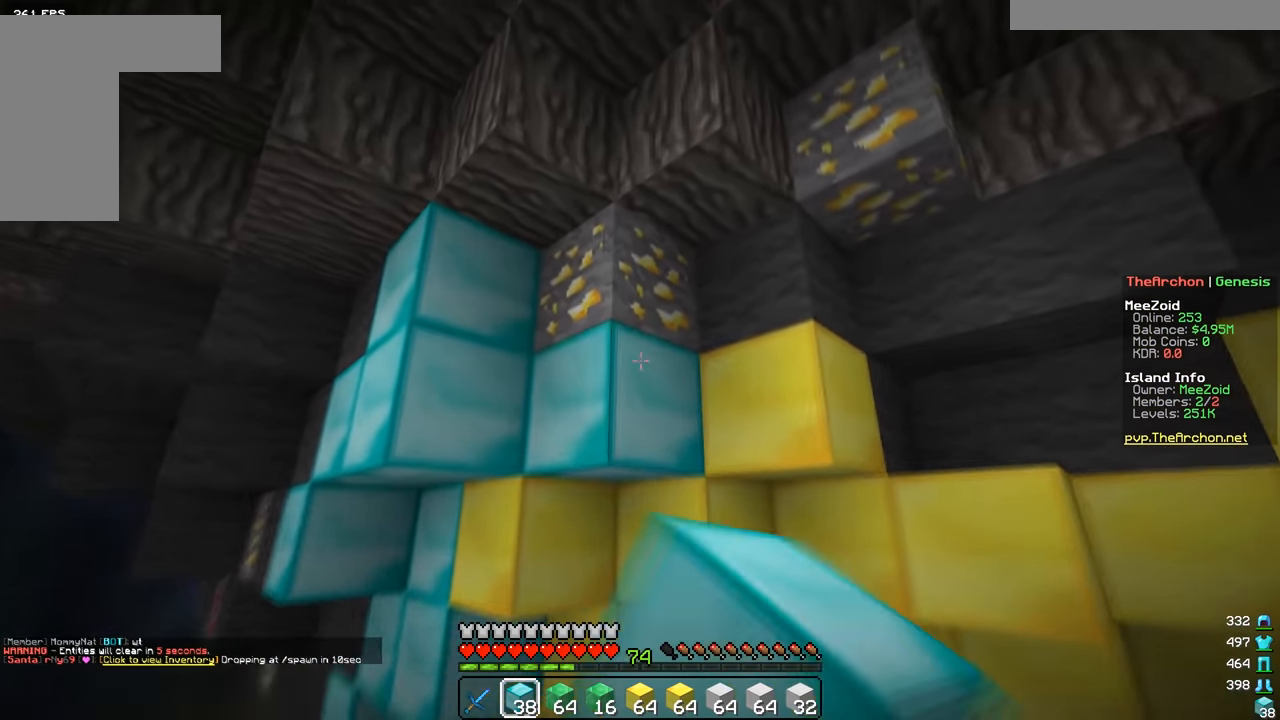
{"keys": ["d", "w"], "mouse": ["right"], "events": [[17, "a", "up"], [17, "w", "up"], [67, "mouse_right", "up"], [67, "s", "down"], [217, "mouse_right", "down"], [267, "d", "down"], [300, "s", "up"], [367, "mouse_right", "up"], [434, "mouse_right", "down"], [434, "w", "down"]]}
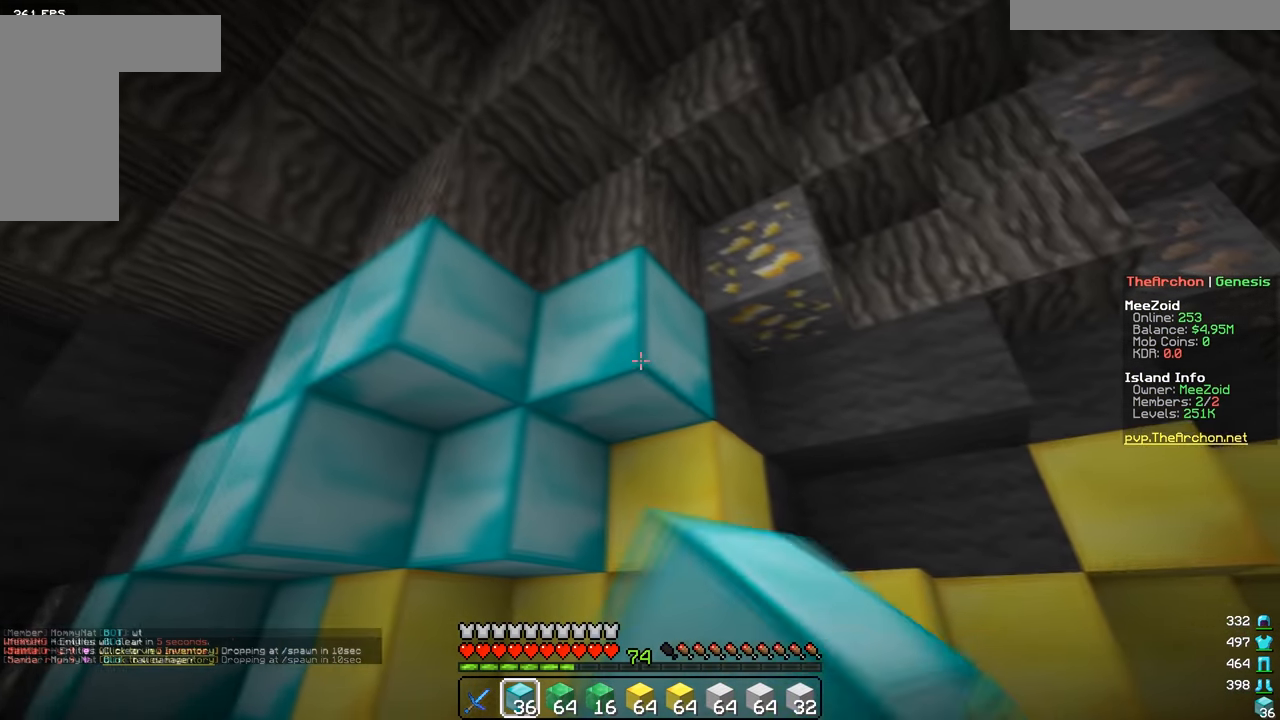
{"keys": [], "mouse": [], "events": [[67, "mouse_right", "up"], [167, "w", "up"], [317, "d", "up"], [334, "mouse_right", "down"], [468, "mouse_right", "up"]]}
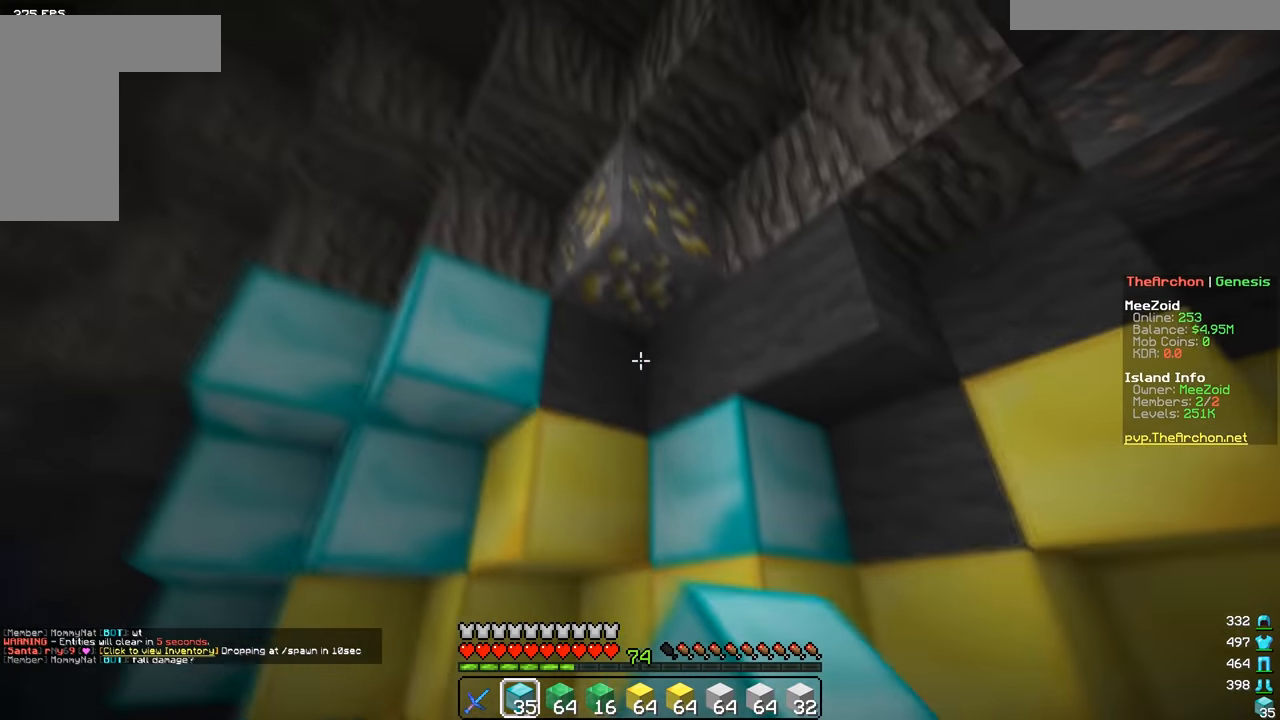
{"keys": ["a"], "mouse": [], "events": [[33, "mouse_right", "down"], [167, "d", "down"], [167, "mouse_right", "up"], [317, "mouse_right", "down"], [351, "d", "up"], [434, "a", "down"], [467, "mouse_right", "up"]]}
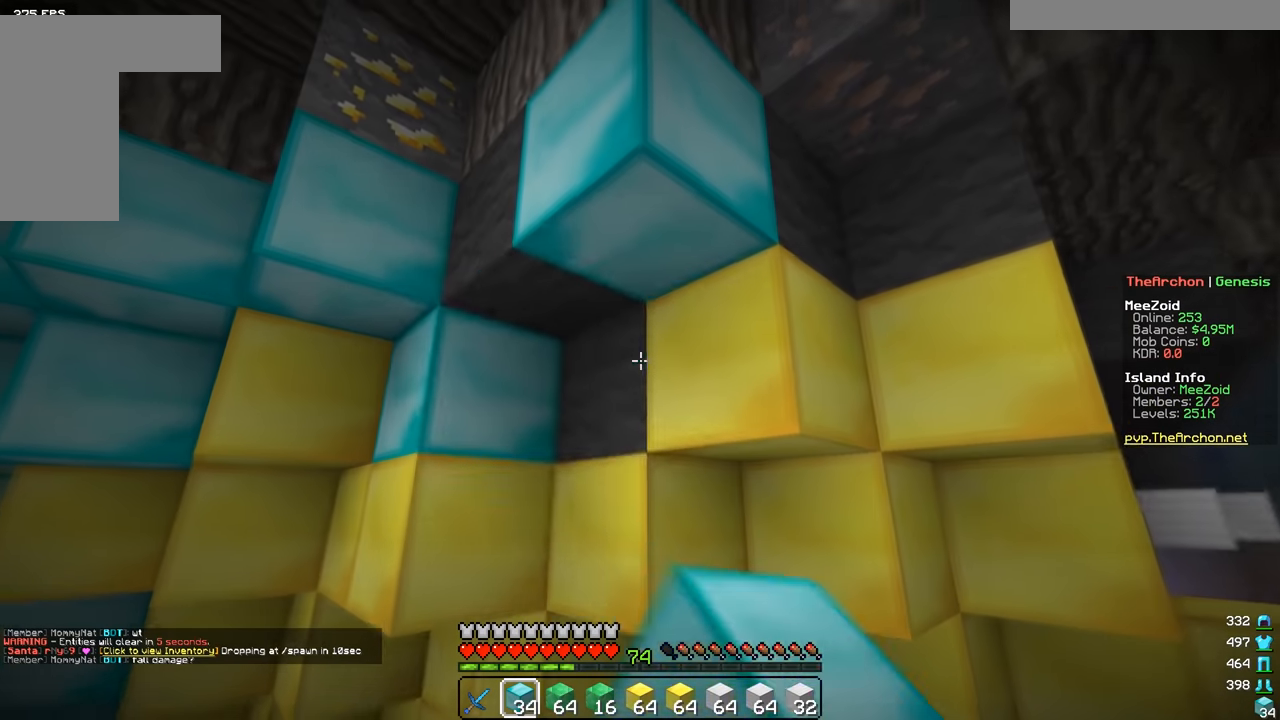
{"keys": ["d", "s"], "mouse": [], "events": [[66, "mouse_right", "down"], [267, "d", "down"], [267, "mouse_right", "up"], [367, "a", "up"], [383, "mouse_right", "down"], [383, "s", "down"], [500, "mouse_right", "up"]]}
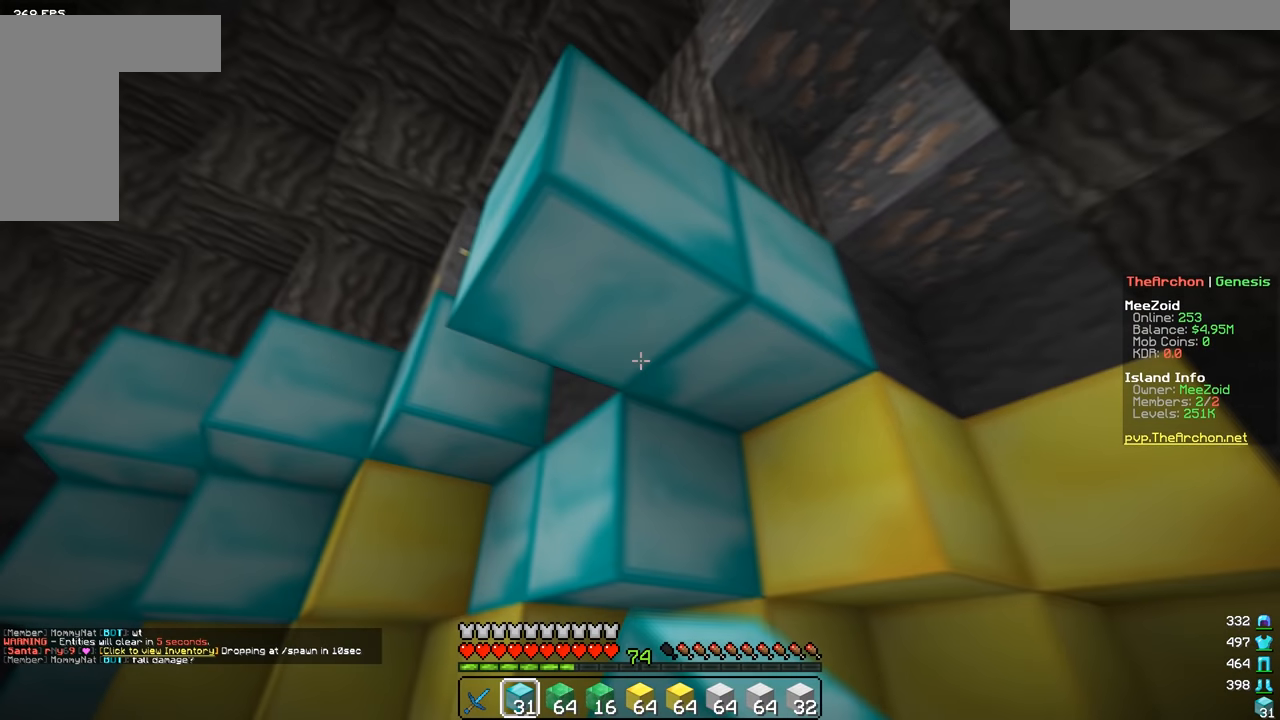
{"keys": ["a", "w"], "mouse": [], "events": [[117, "s", "up"], [167, "a", "down"], [217, "d", "up"], [367, "w", "down"]]}
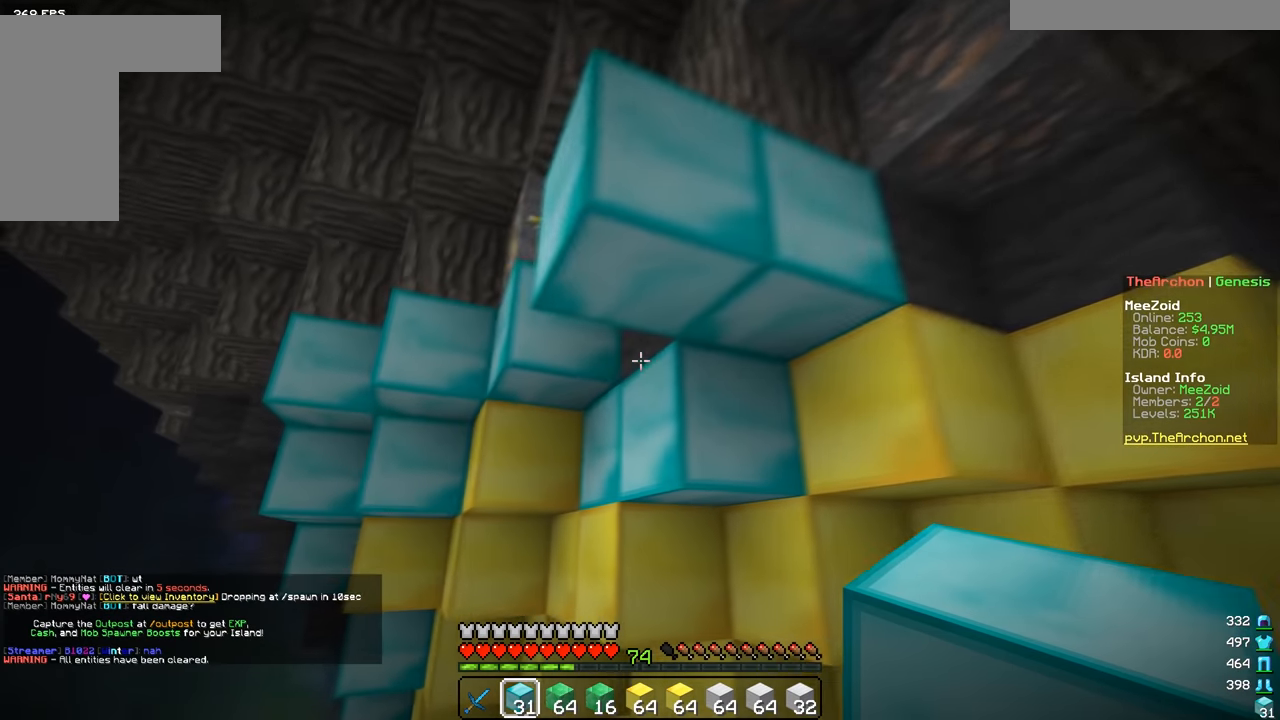
{"keys": ["a", "d"], "mouse": ["right"], "events": [[167, "w", "up"], [367, "mouse_right", "down"], [467, "d", "down"]]}
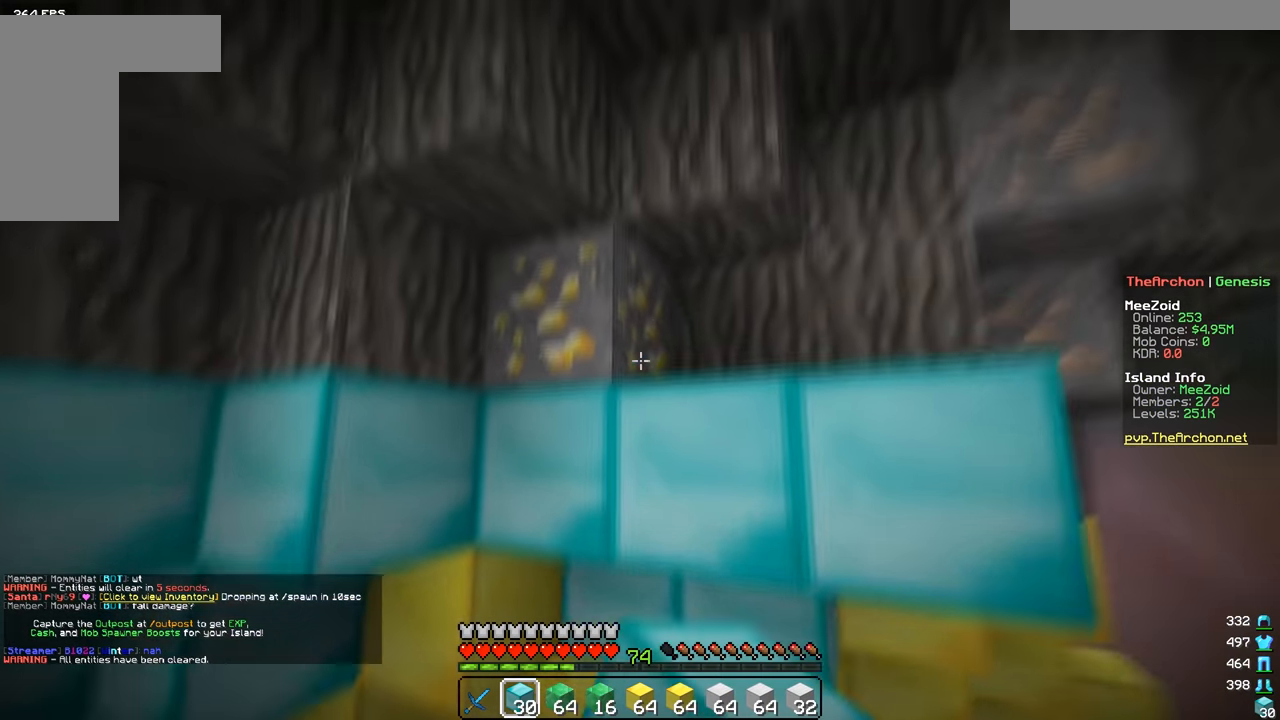
{"keys": ["a"], "mouse": [], "events": [[17, "a", "up"], [17, "mouse_right", "up"], [117, "mouse_right", "down"], [167, "s", "down"], [250, "mouse_right", "up"], [367, "d", "up"], [367, "s", "up"], [417, "a", "down"]]}
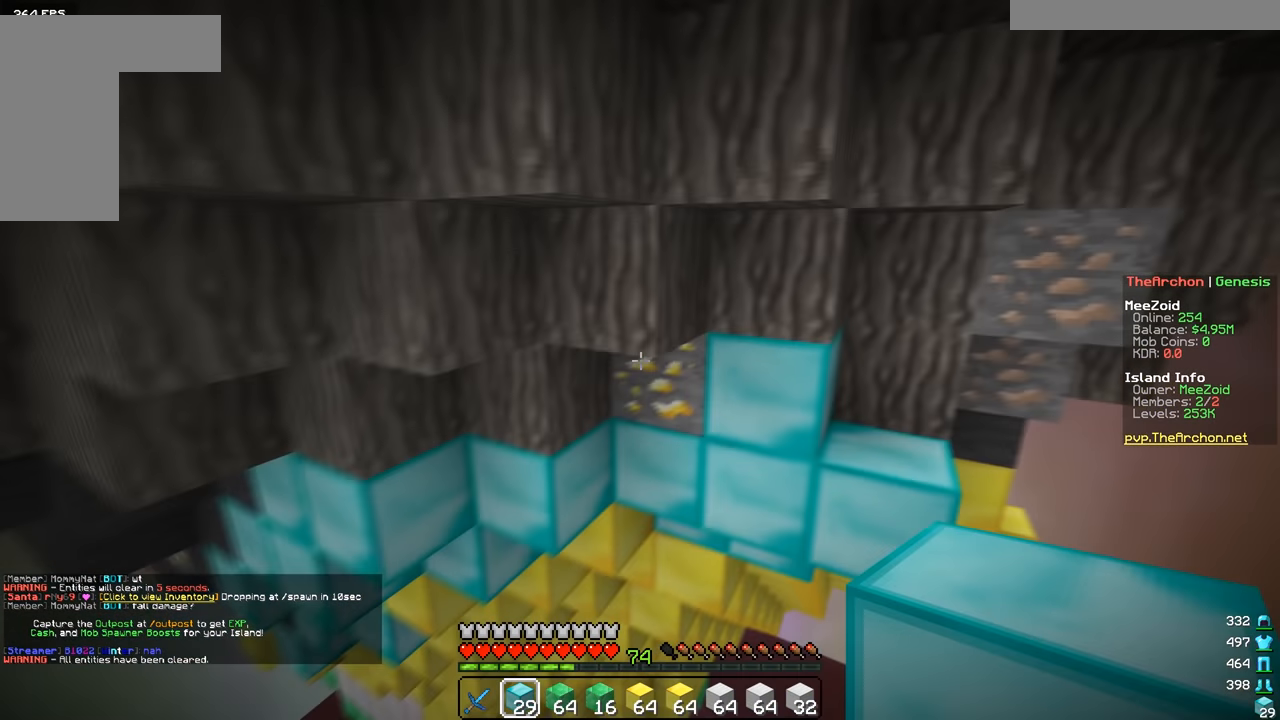
{"keys": ["a", "w"], "mouse": ["right"], "events": [[16, "a", "up"], [116, "mouse_right", "down"], [116, "w", "down"], [267, "mouse_right", "up"], [367, "a", "down"], [367, "mouse_right", "down"]]}
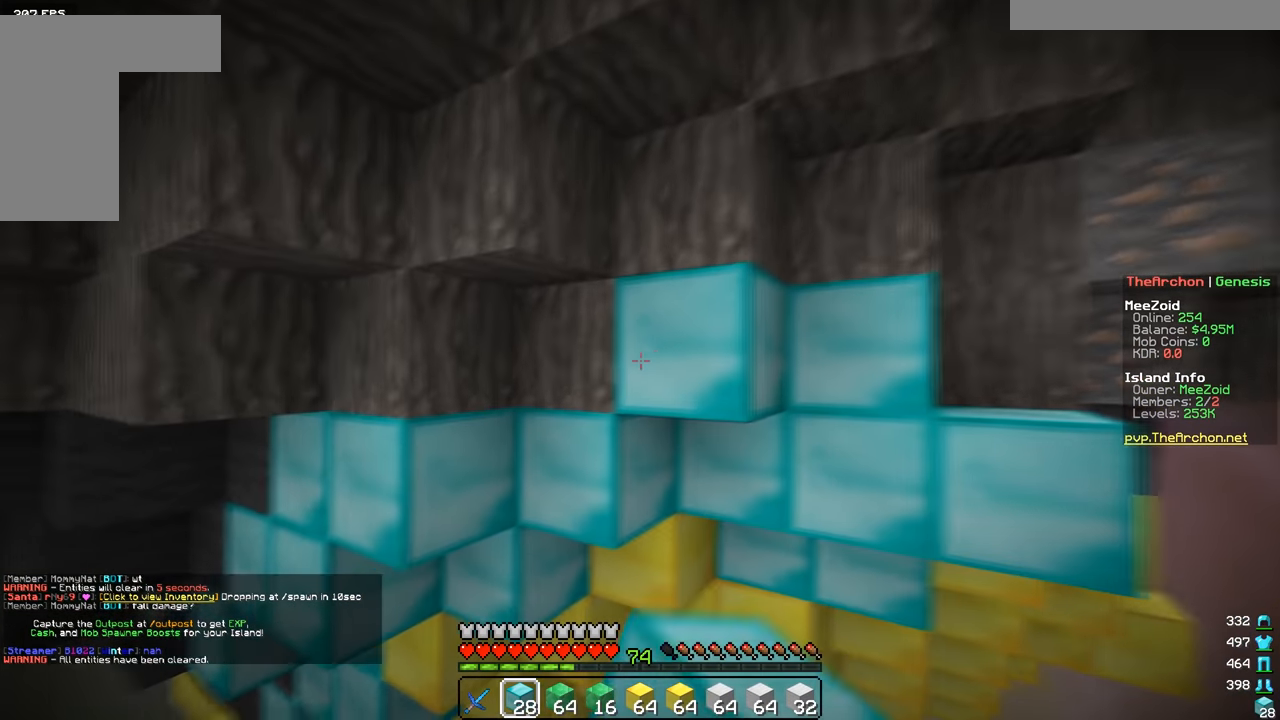
{"keys": ["a", "w"], "mouse": ["right"], "events": [[17, "w", "up"], [67, "mouse_right", "up"], [67, "s", "down"], [117, "mouse_right", "down"], [300, "s", "up"], [317, "mouse_right", "up"], [367, "w", "down"], [417, "mouse_right", "down"]]}
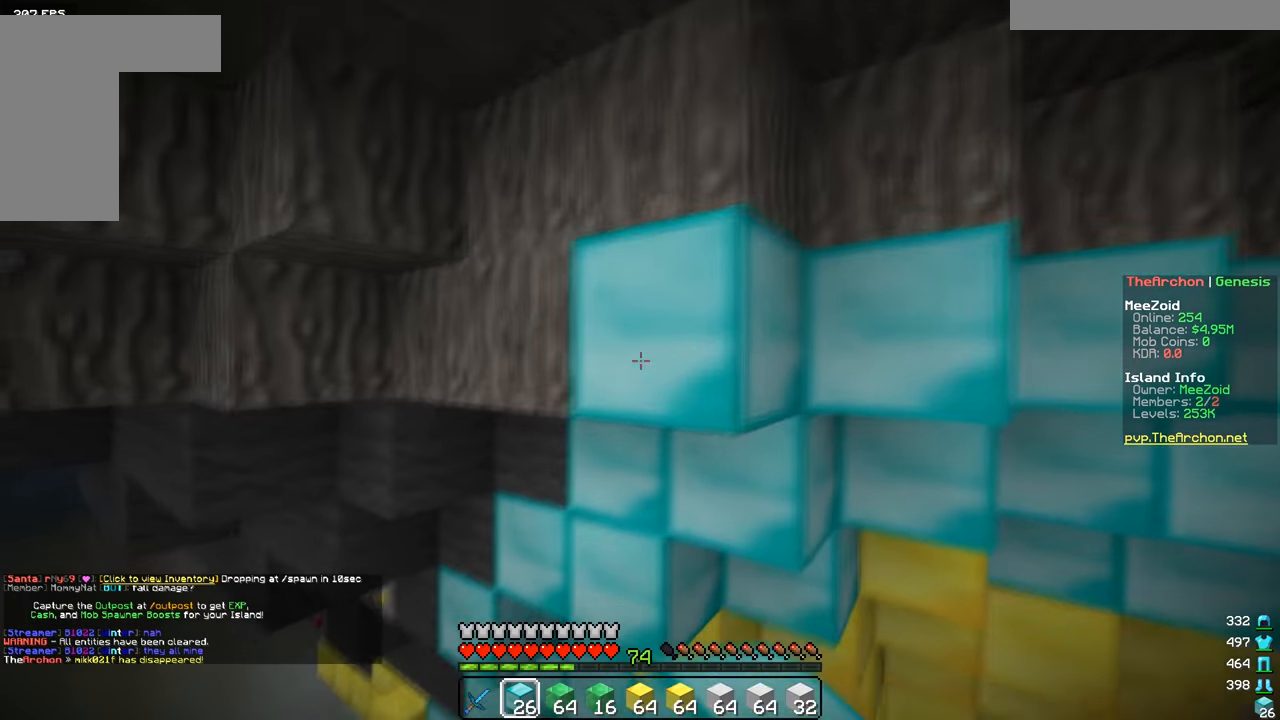
{"keys": ["a"], "mouse": [], "events": [[116, "mouse_right", "up"], [167, "mouse_right", "down"], [317, "mouse_right", "up"], [367, "a", "up"], [417, "a", "down"], [417, "w", "up"]]}
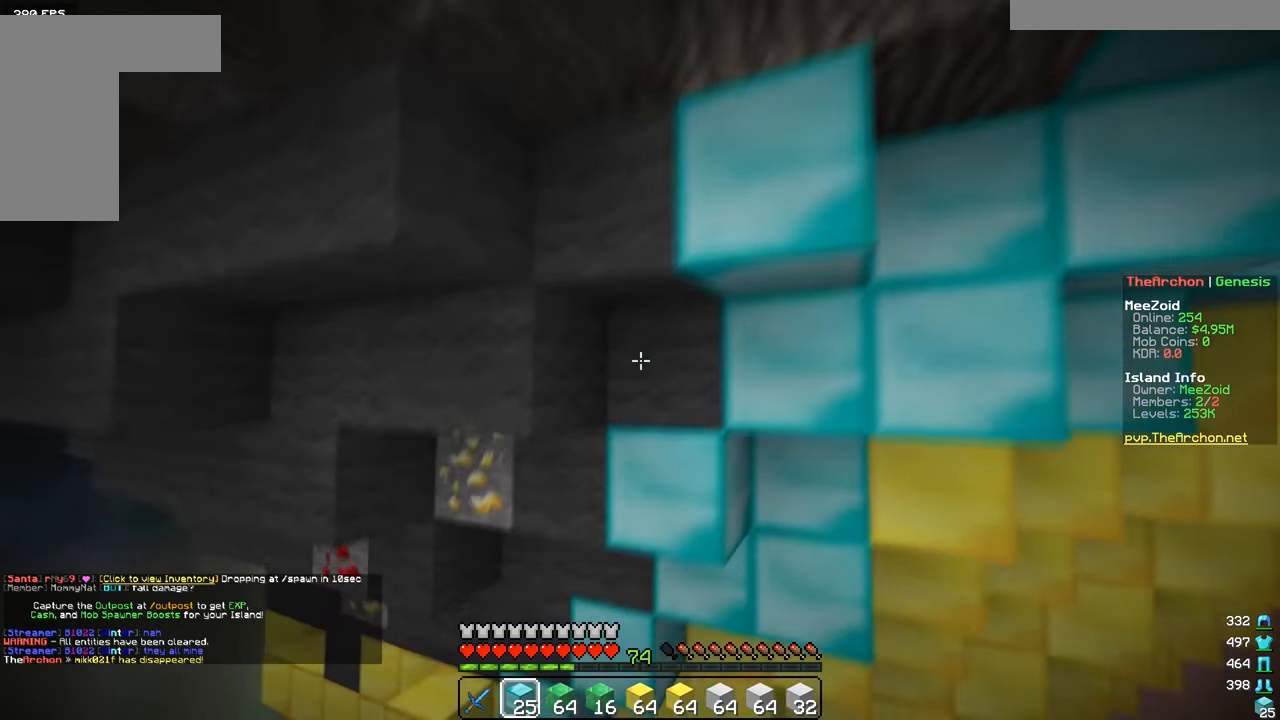
{"keys": ["d"], "mouse": [], "events": [[17, "mouse_right", "down"], [117, "w", "down"], [167, "mouse_right", "up"], [317, "a", "up"], [334, "mouse_right", "down"], [367, "w", "up"], [417, "d", "down"], [451, "mouse_right", "up"]]}
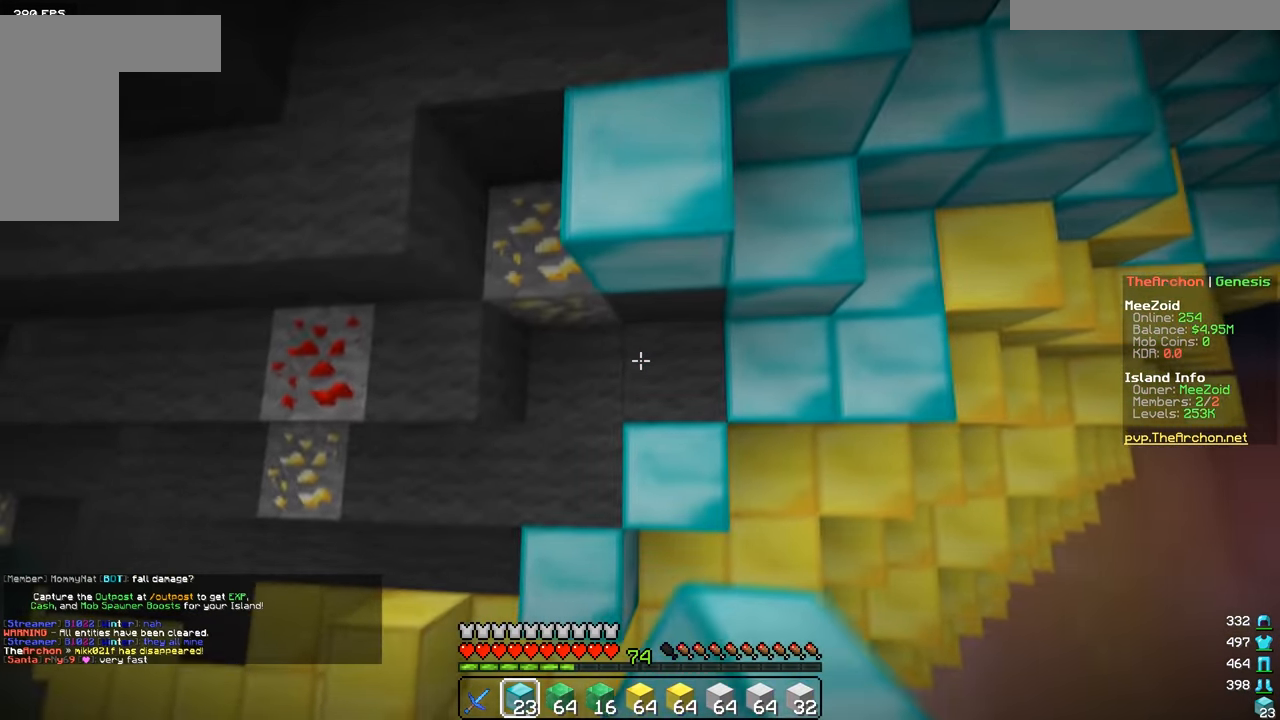
{"keys": ["a"], "mouse": ["right"], "events": [[66, "a", "down"], [66, "d", "up"], [116, "w", "down"], [167, "mouse_right", "down"], [317, "mouse_right", "up"], [400, "w", "up"], [417, "mouse_right", "down"]]}
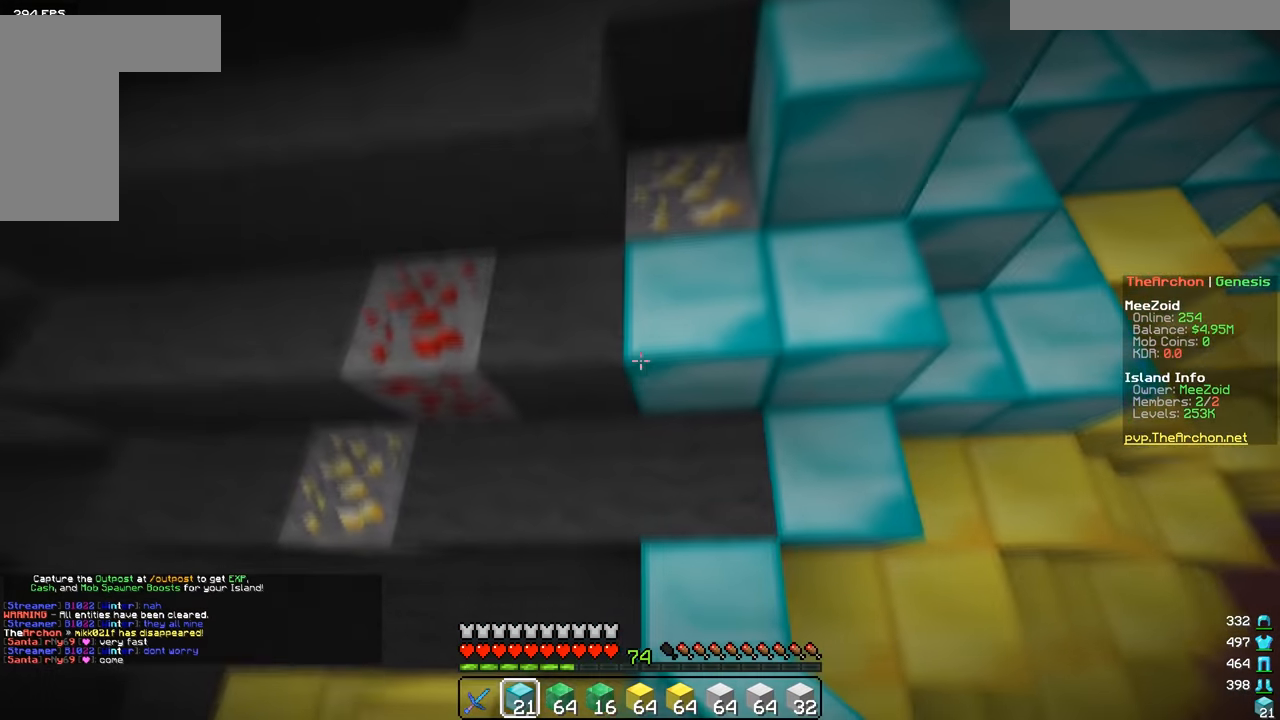
{"keys": ["w"], "mouse": ["right"], "events": [[17, "s", "down"], [100, "a", "up"], [167, "a", "down"], [167, "s", "up"], [267, "mouse_right", "up"], [367, "mouse_right", "down"], [418, "a", "up"], [468, "w", "down"]]}
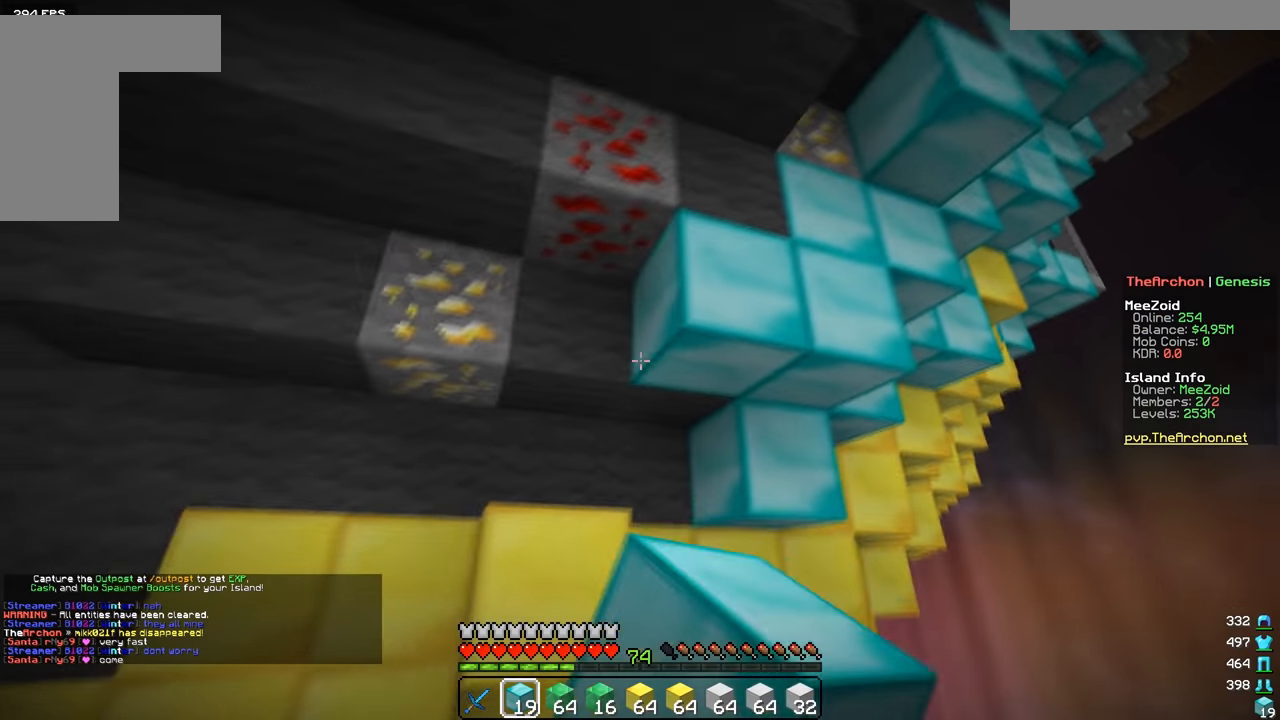
{"keys": ["d"], "mouse": [], "events": [[67, "mouse_right", "up"], [167, "mouse_right", "down"], [267, "w", "up"], [317, "mouse_right", "up"], [467, "d", "down"]]}
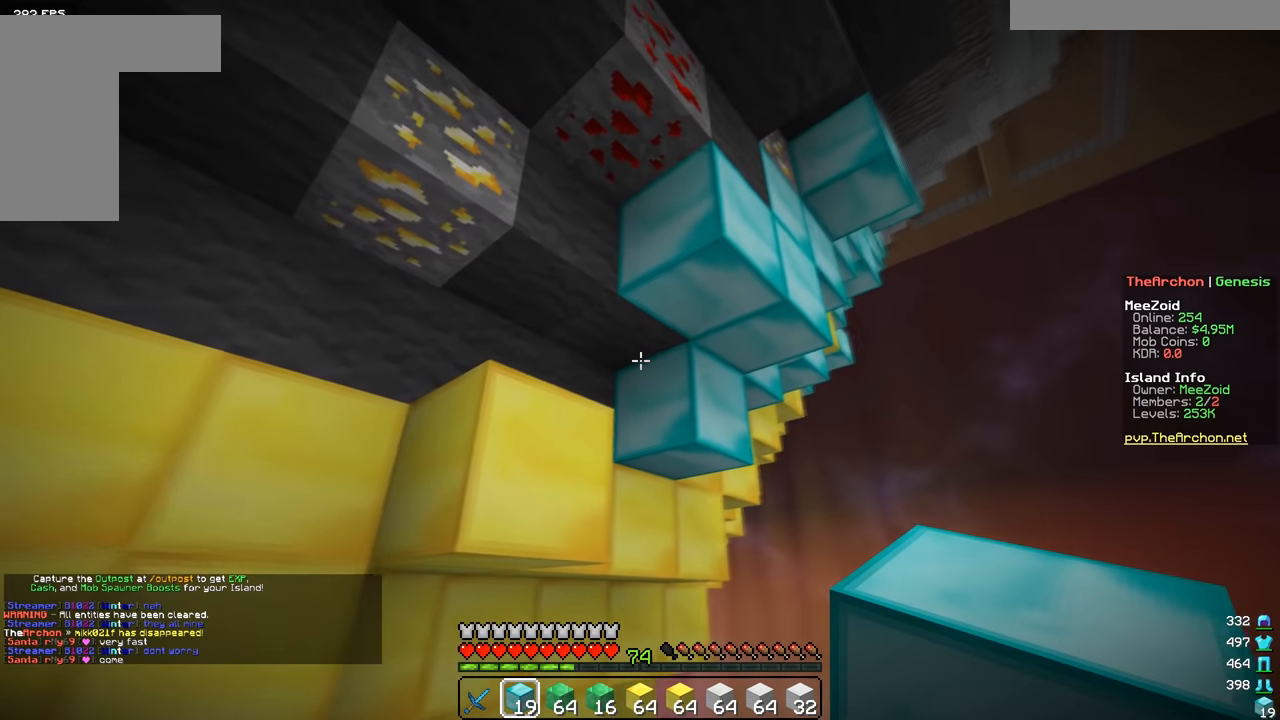
{"keys": [], "mouse": ["right"], "events": [[17, "mouse_right", "down"], [151, "d", "up"], [217, "mouse_right", "up"], [317, "a", "down"], [317, "mouse_right", "down"], [468, "a", "up"]]}
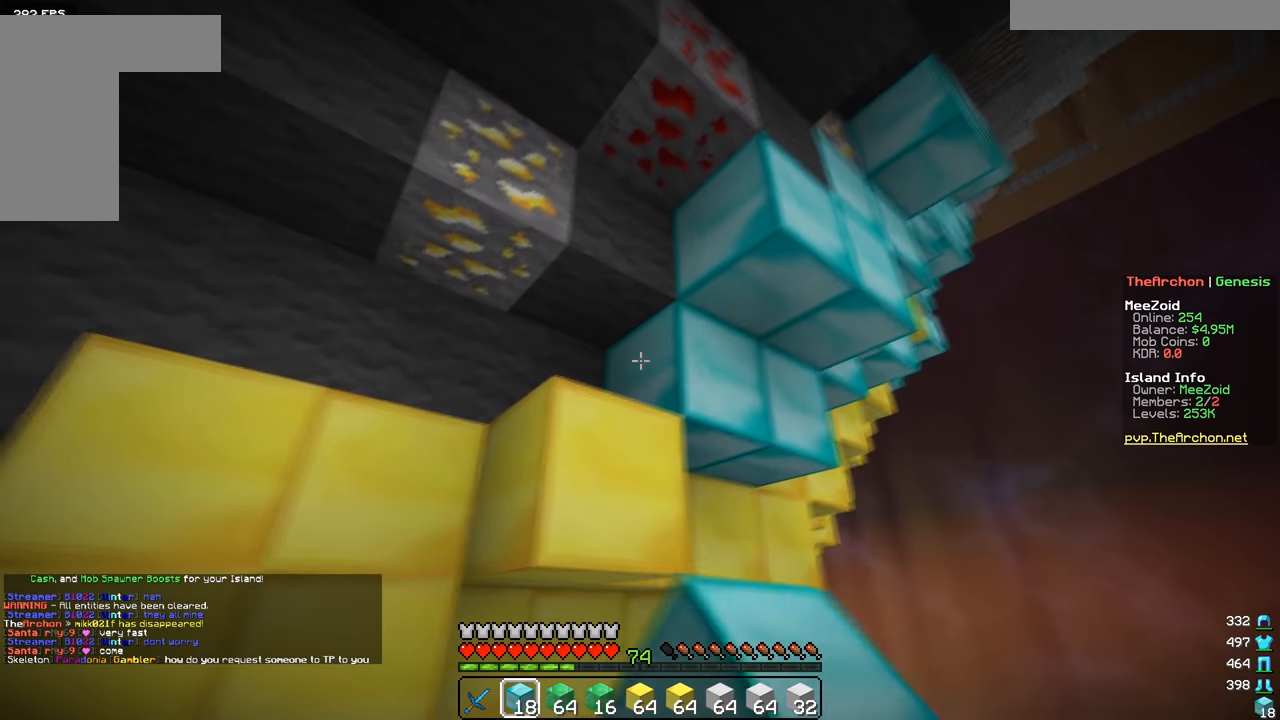
{"keys": ["d", "s"], "mouse": ["right"], "events": [[17, "mouse_right", "up"], [67, "mouse_right", "down"], [117, "d", "down"], [250, "mouse_right", "up"], [367, "mouse_right", "down"], [367, "s", "down"]]}